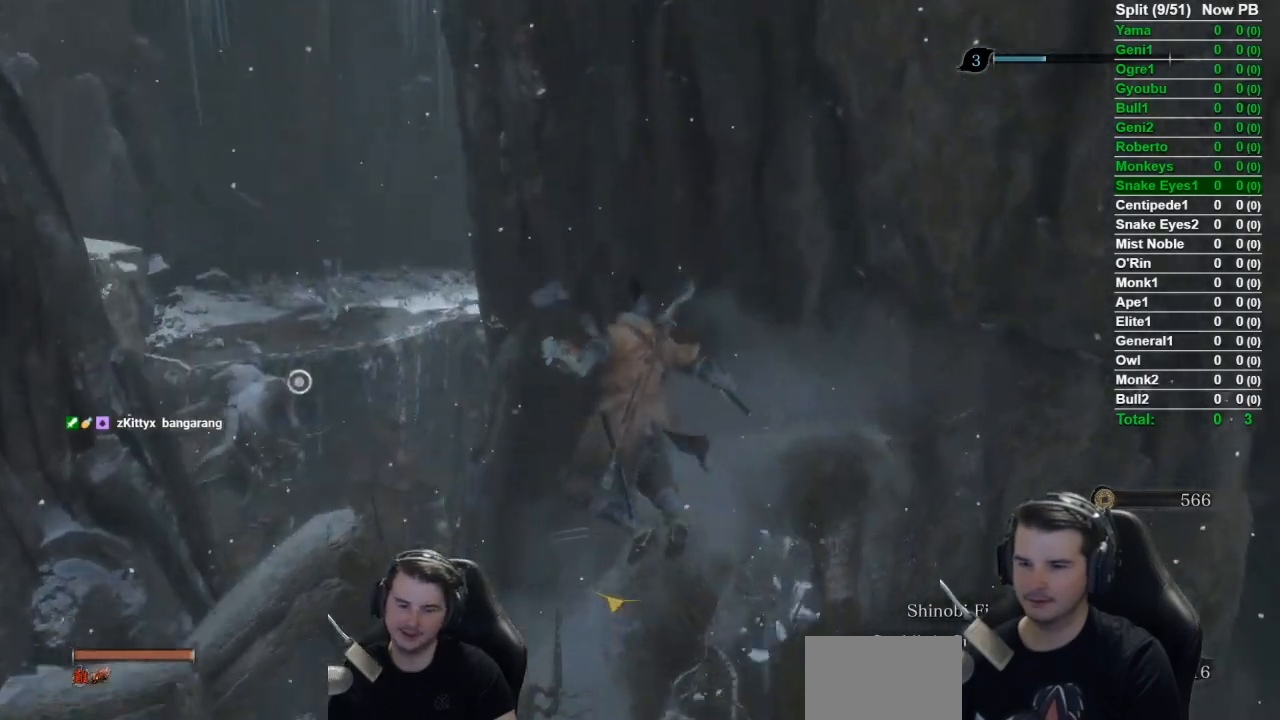
Gameplay with a controller (Xbox layout); each line is a JSON object with the inputs held at the frame after it. "events" lists button and stick changes between this image and that frame as [ms after this image, input, new state], when the widget could be followed in between.
{"buttons": [], "left_stick": "up", "right_stick": "down", "events": [[133, "A", "down"], [317, "A", "up"]]}
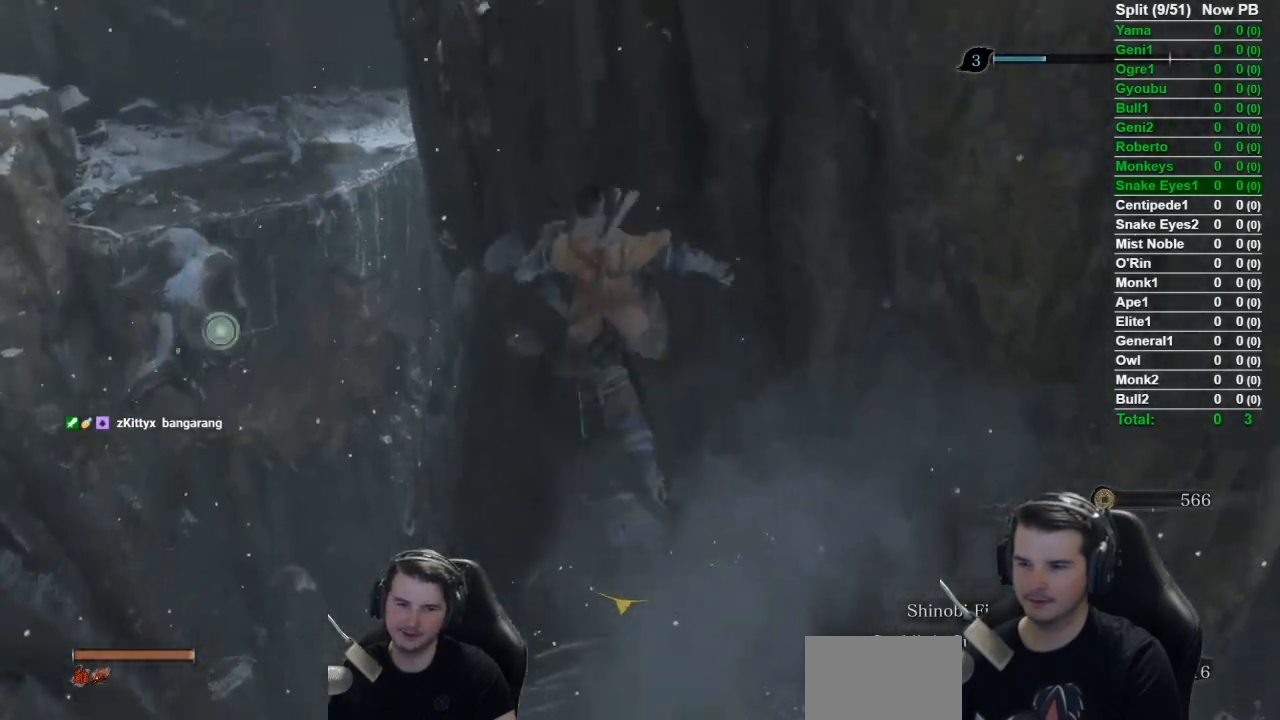
{"buttons": [], "left_stick": "up", "right_stick": "down-right", "events": [[101, "right_stick", "down-right"]]}
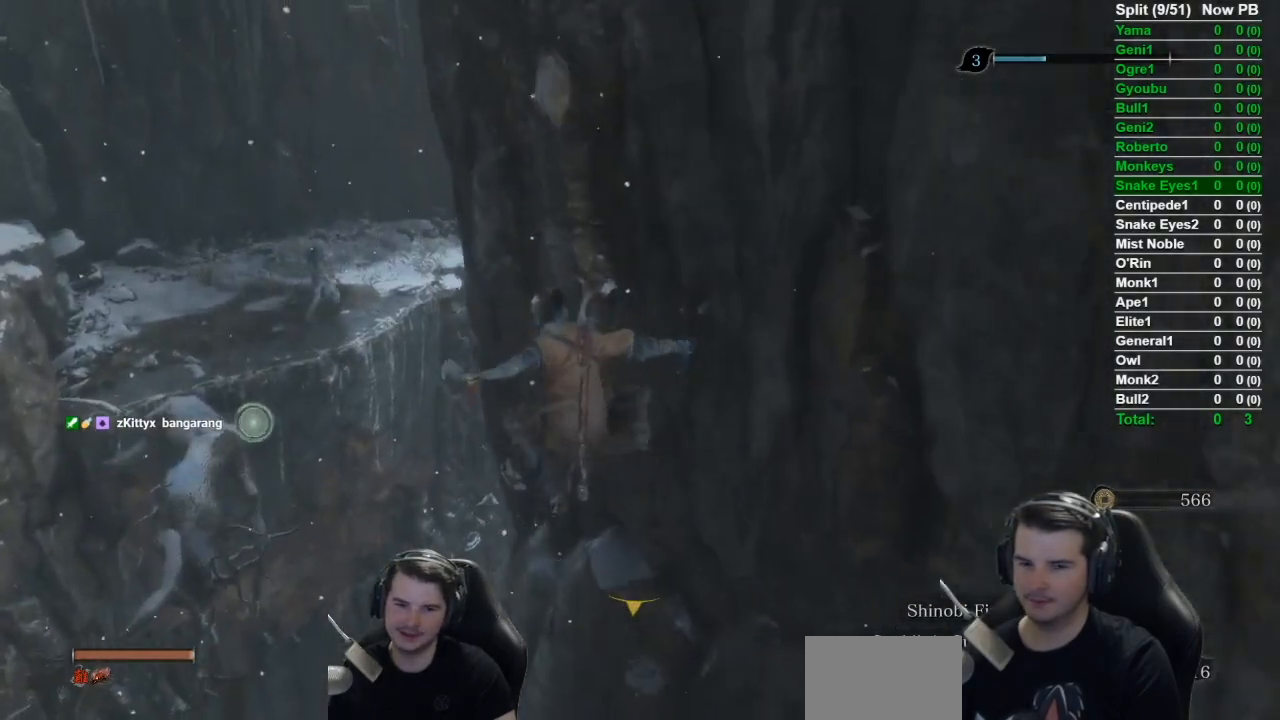
{"buttons": [], "left_stick": "up", "right_stick": "right", "events": [[250, "right_stick", "right"]]}
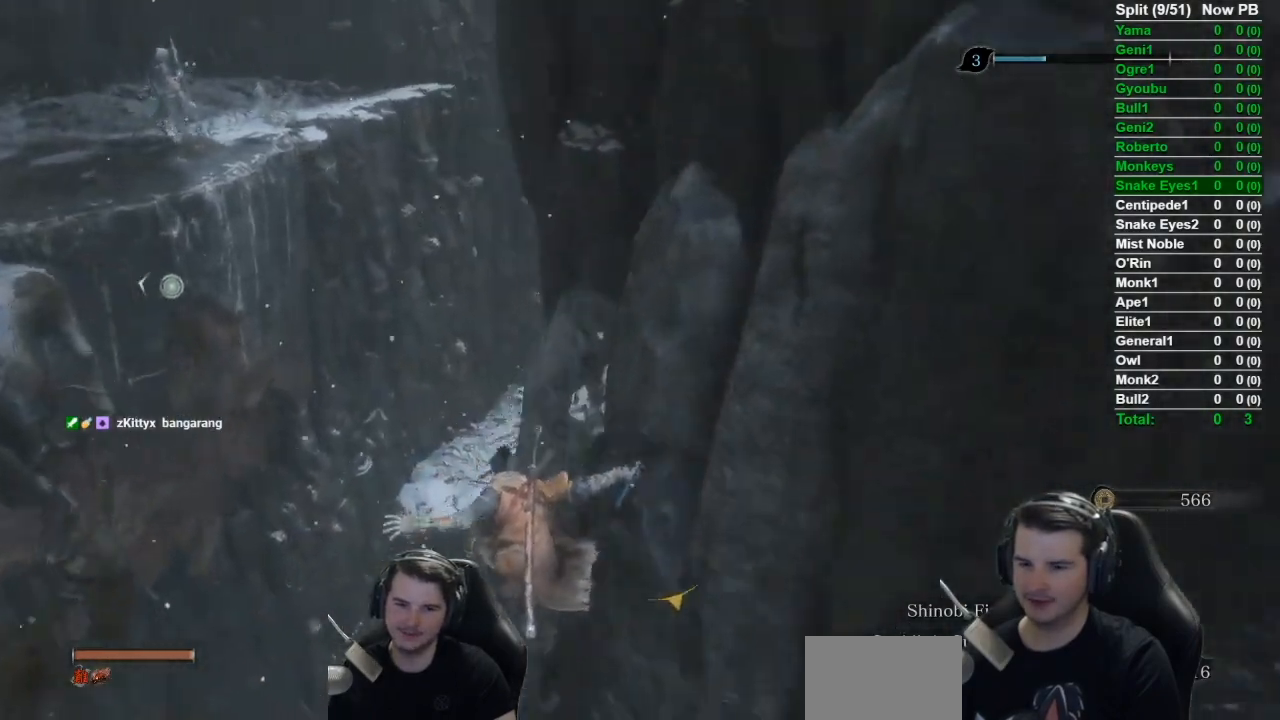
{"buttons": ["L2"], "left_stick": "up", "right_stick": "up-right", "events": [[317, "right_stick", "up-right"], [468, "L2", "down"]]}
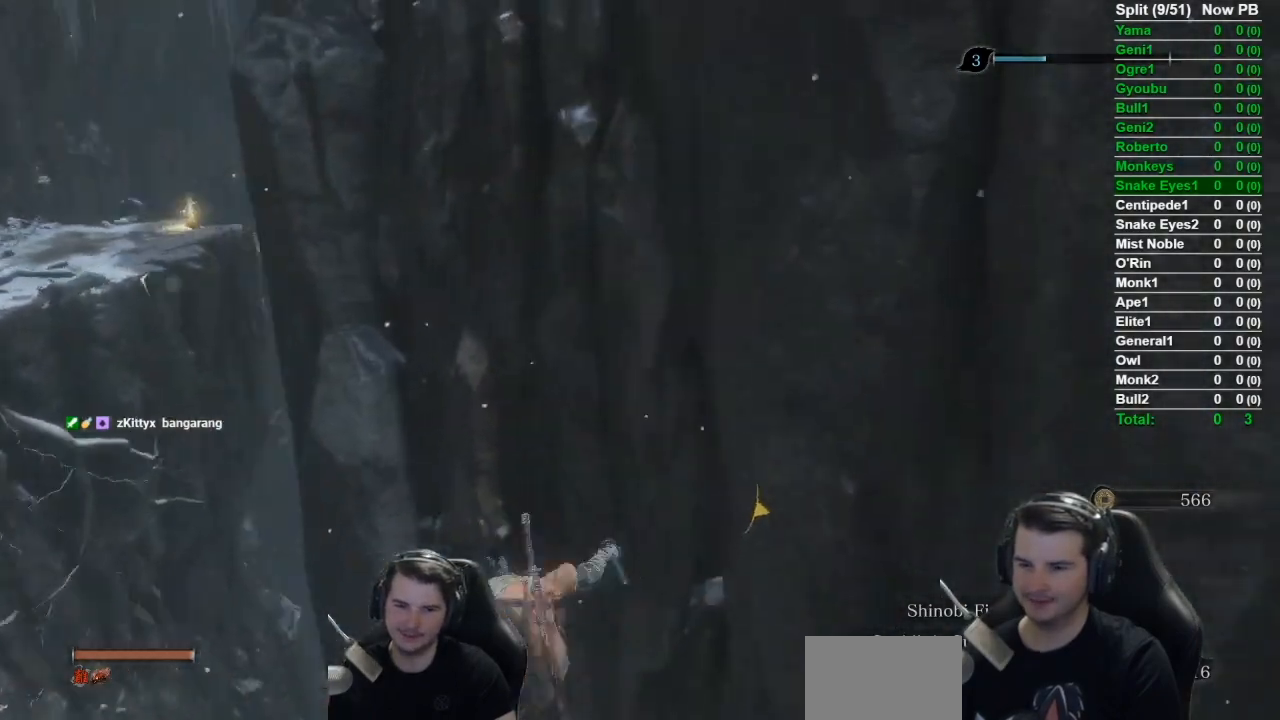
{"buttons": ["B"], "left_stick": "up", "right_stick": "down-left", "events": [[117, "right_stick", "center"], [183, "L2", "up"], [300, "B", "down"], [350, "right_stick", "down-left"]]}
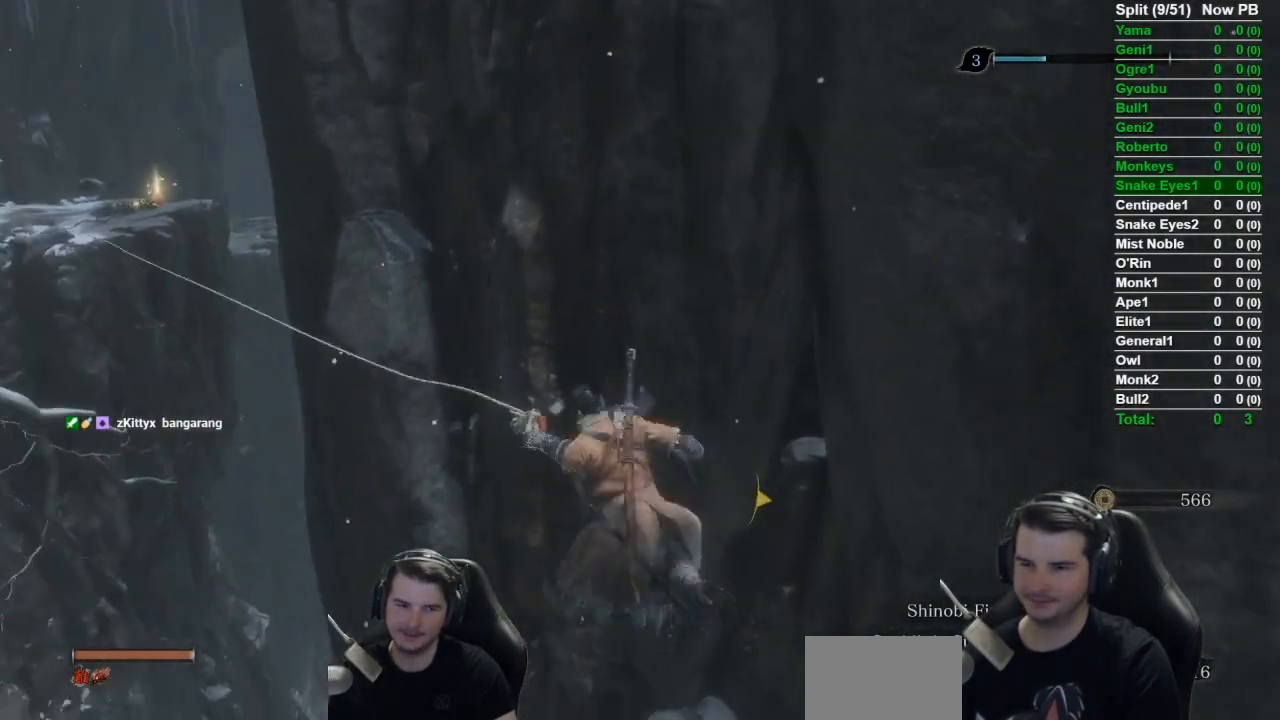
{"buttons": ["B"], "left_stick": "up", "right_stick": "down-right", "events": [[67, "right_stick", "center"], [251, "right_stick", "down-right"]]}
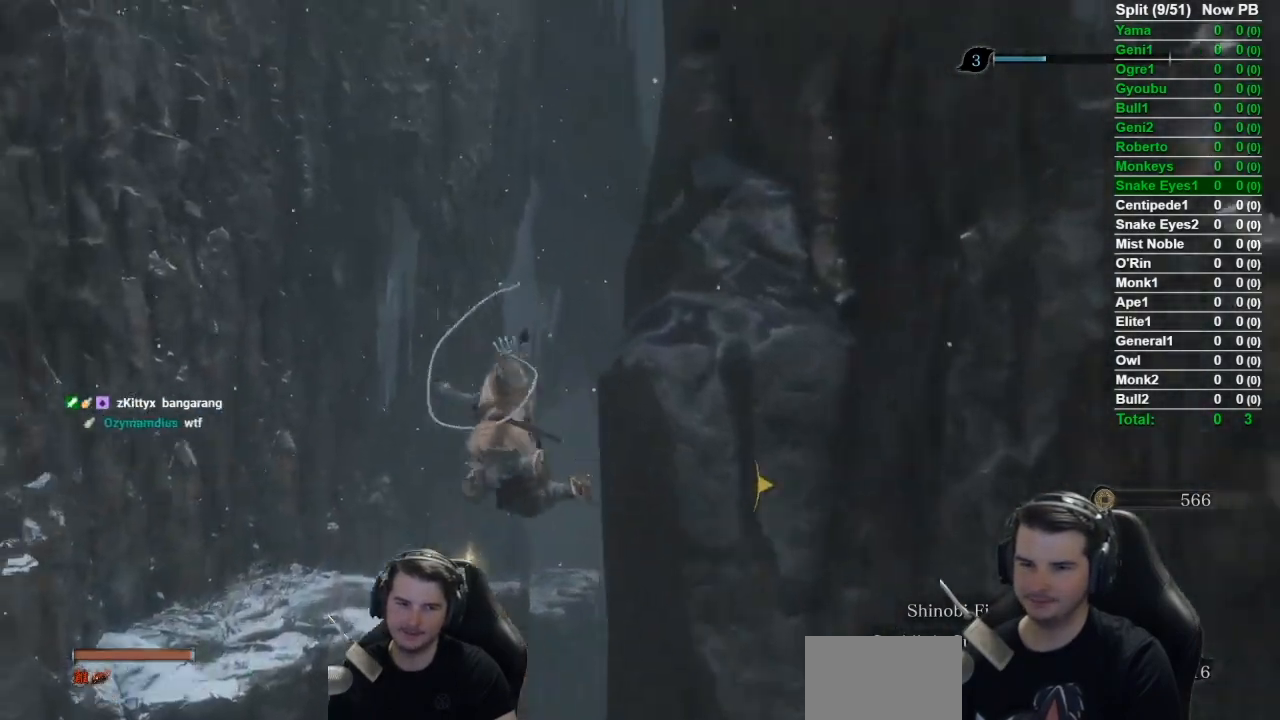
{"buttons": ["B"], "left_stick": "up", "right_stick": "down-right", "events": []}
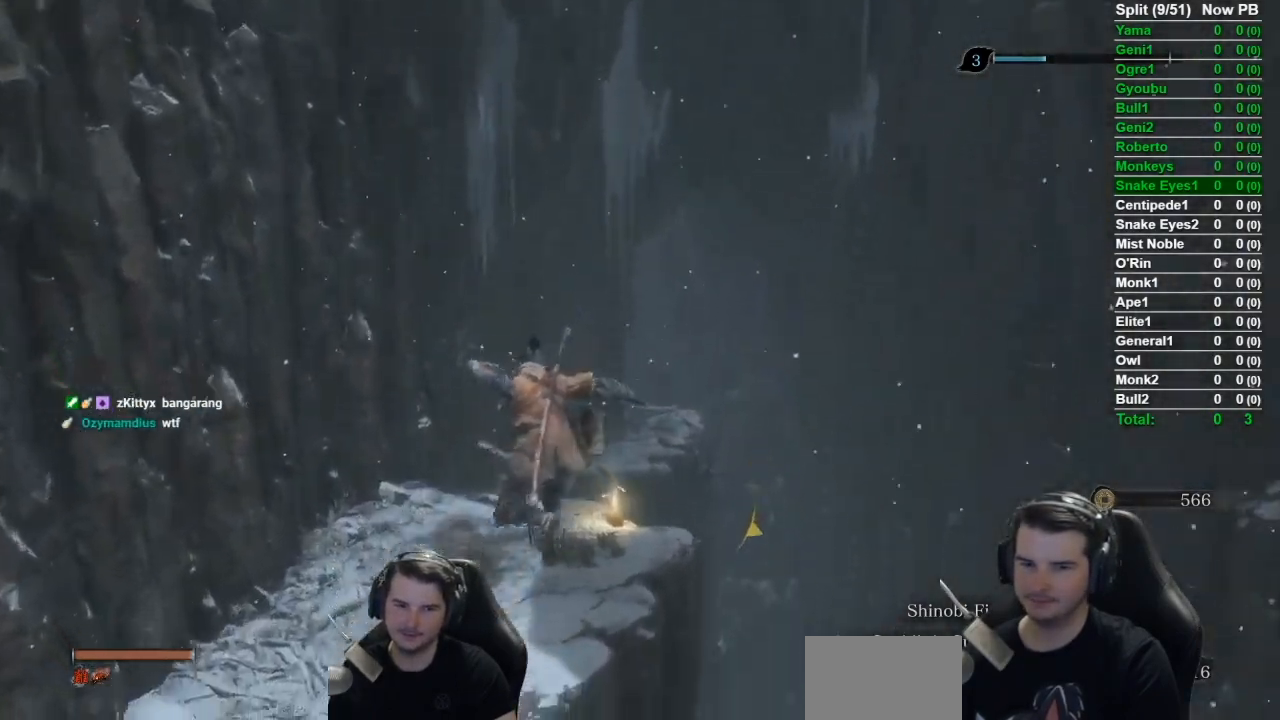
{"buttons": ["B"], "left_stick": "up", "right_stick": "center", "events": [[418, "right_stick", "center"]]}
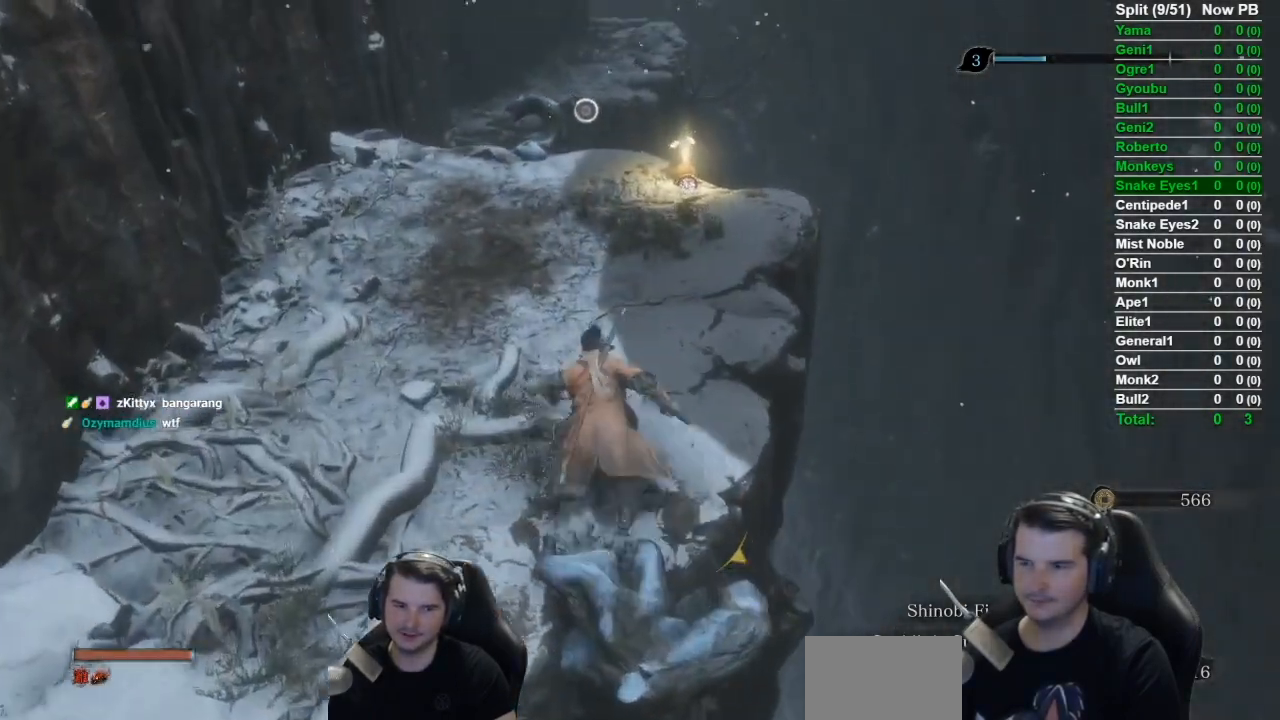
{"buttons": ["A", "B"], "left_stick": "up", "right_stick": "center", "events": [[200, "A", "down"]]}
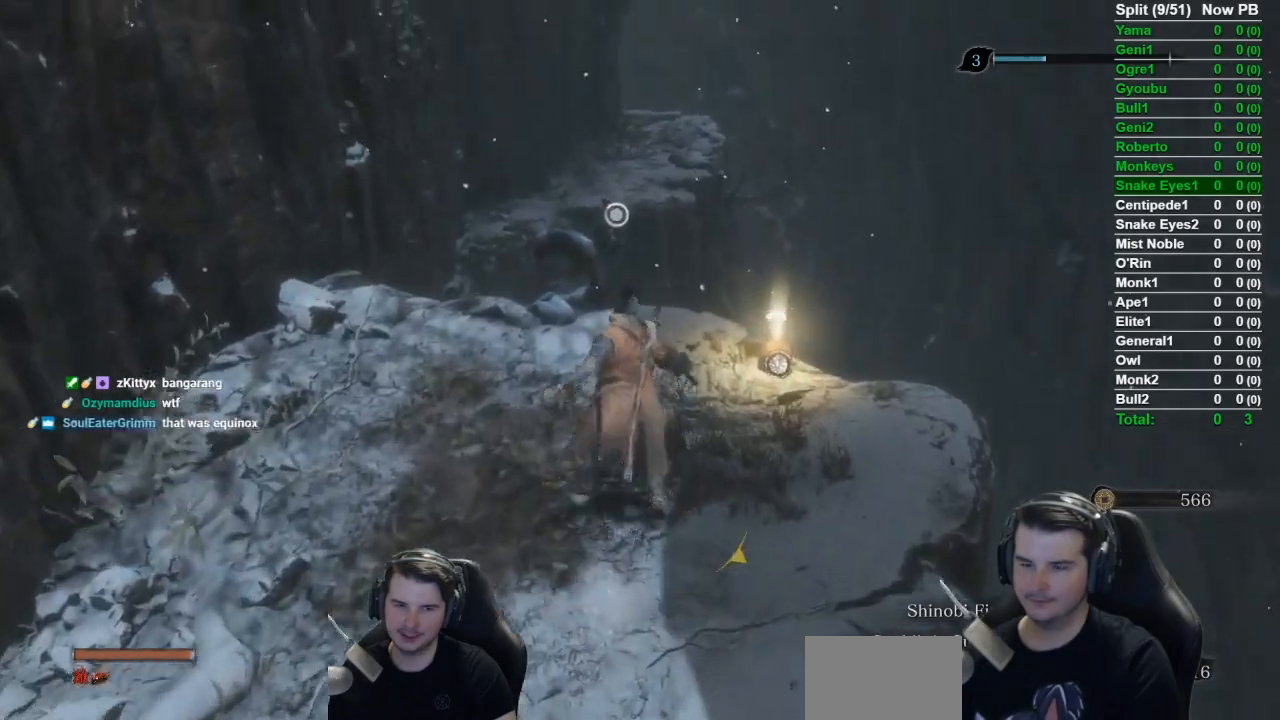
{"buttons": ["L2"], "left_stick": "up", "right_stick": "center", "events": [[17, "A", "up"], [167, "B", "up"], [167, "L2", "down"], [317, "L2", "up"], [367, "L2", "down"]]}
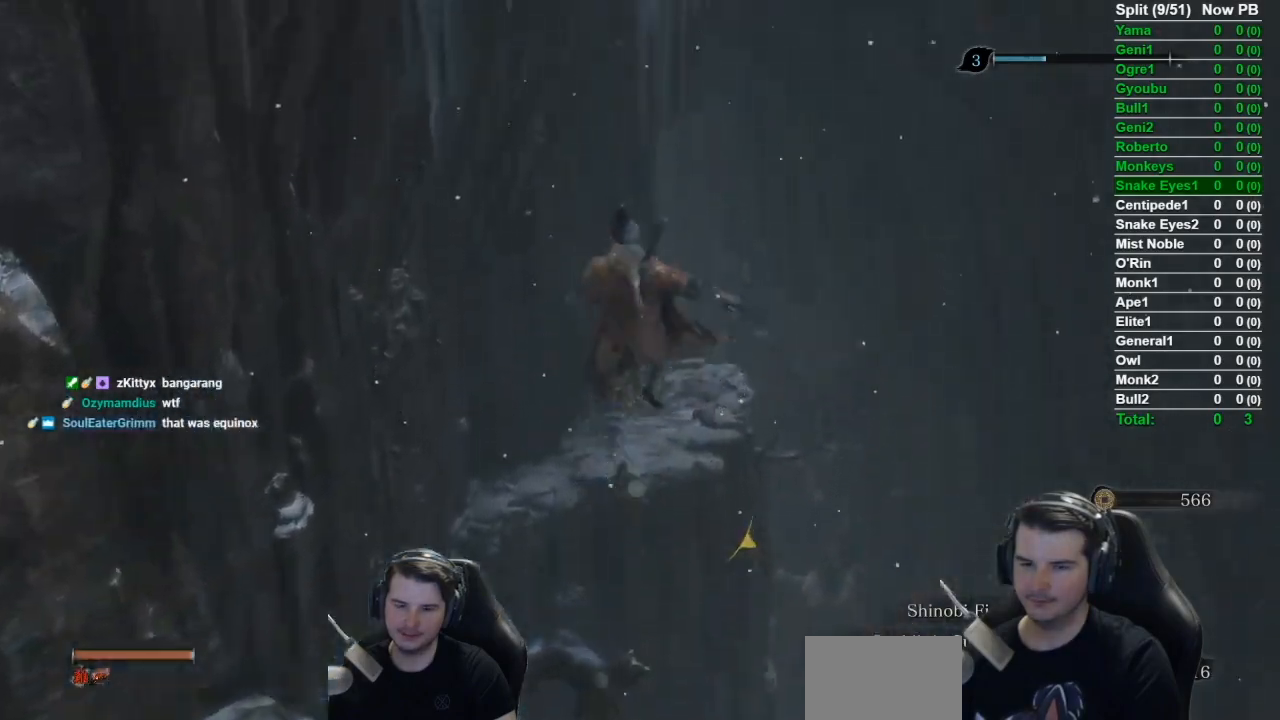
{"buttons": ["B"], "left_stick": "center", "right_stick": "center", "events": [[50, "L2", "up"], [400, "B", "down"], [450, "left_stick", "center"]]}
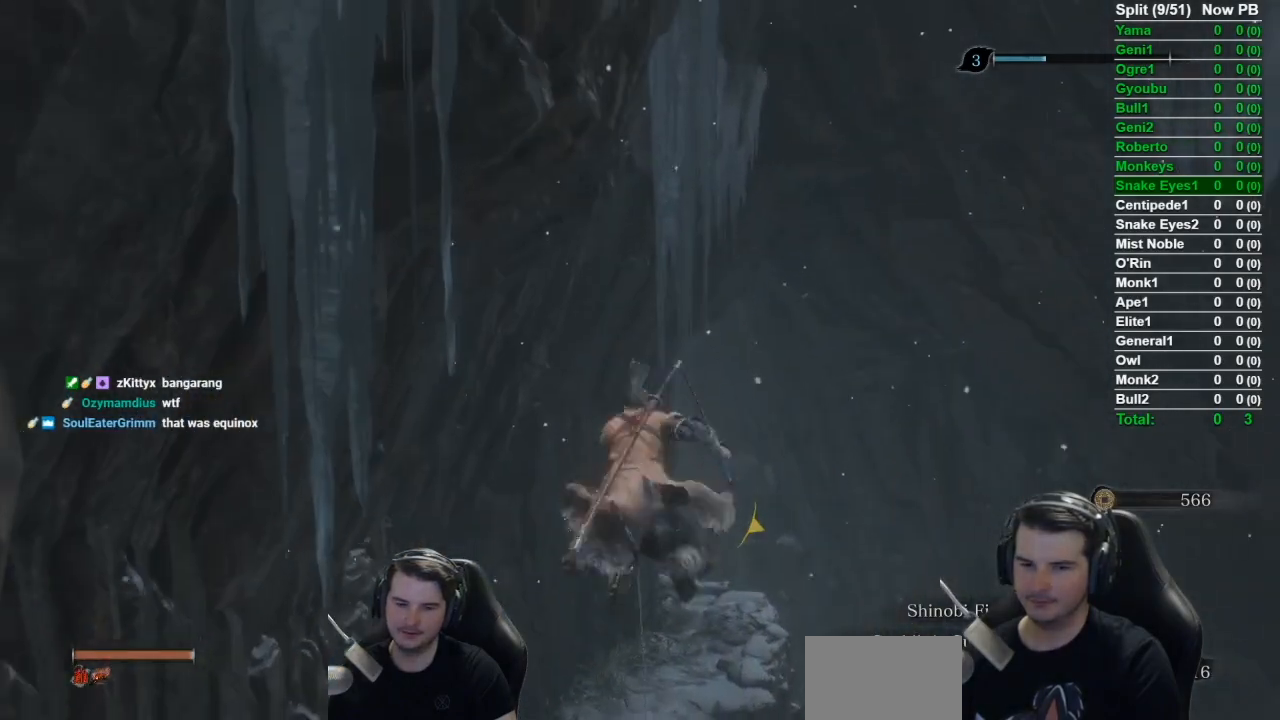
{"buttons": ["B"], "left_stick": "up", "right_stick": "down", "events": [[134, "left_stick", "up"], [217, "right_stick", "down"]]}
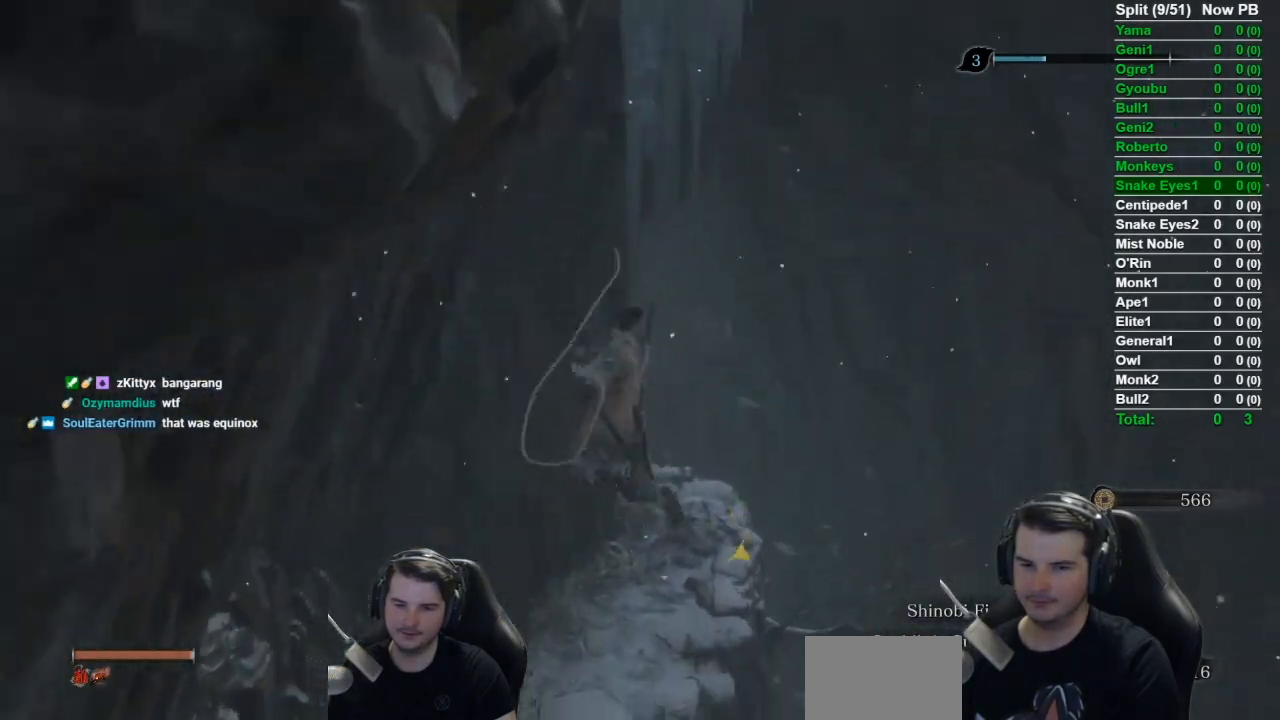
{"buttons": ["B"], "left_stick": "up", "right_stick": "center", "events": [[467, "right_stick", "center"]]}
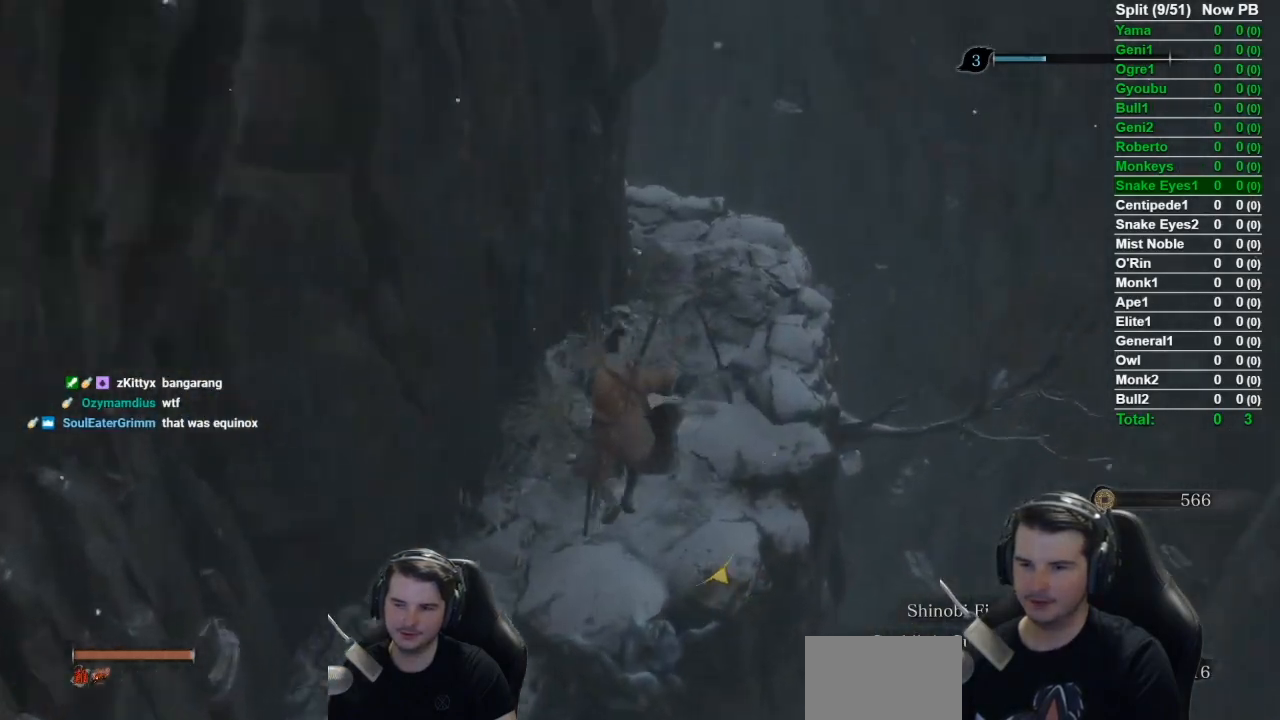
{"buttons": ["B"], "left_stick": "up", "right_stick": "down-left", "events": [[401, "right_stick", "down-left"]]}
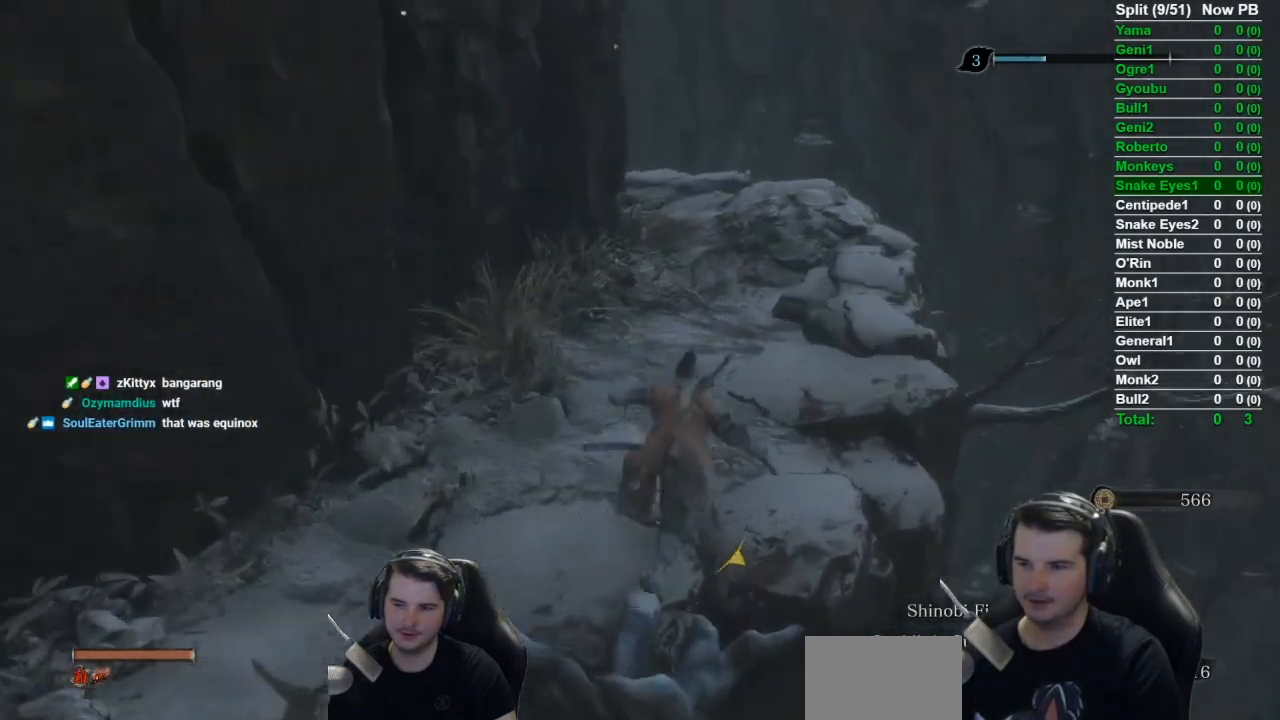
{"buttons": ["B"], "left_stick": "up", "right_stick": "down-left", "events": []}
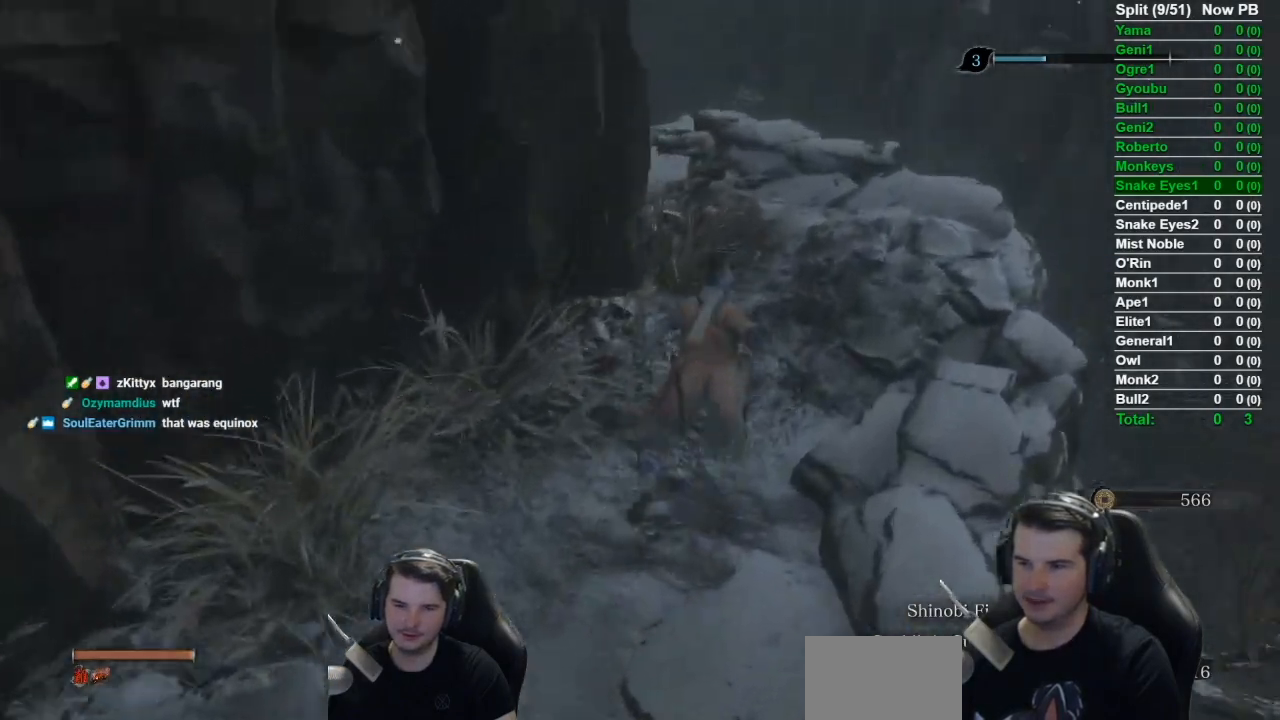
{"buttons": ["B"], "left_stick": "up", "right_stick": "down-left", "events": []}
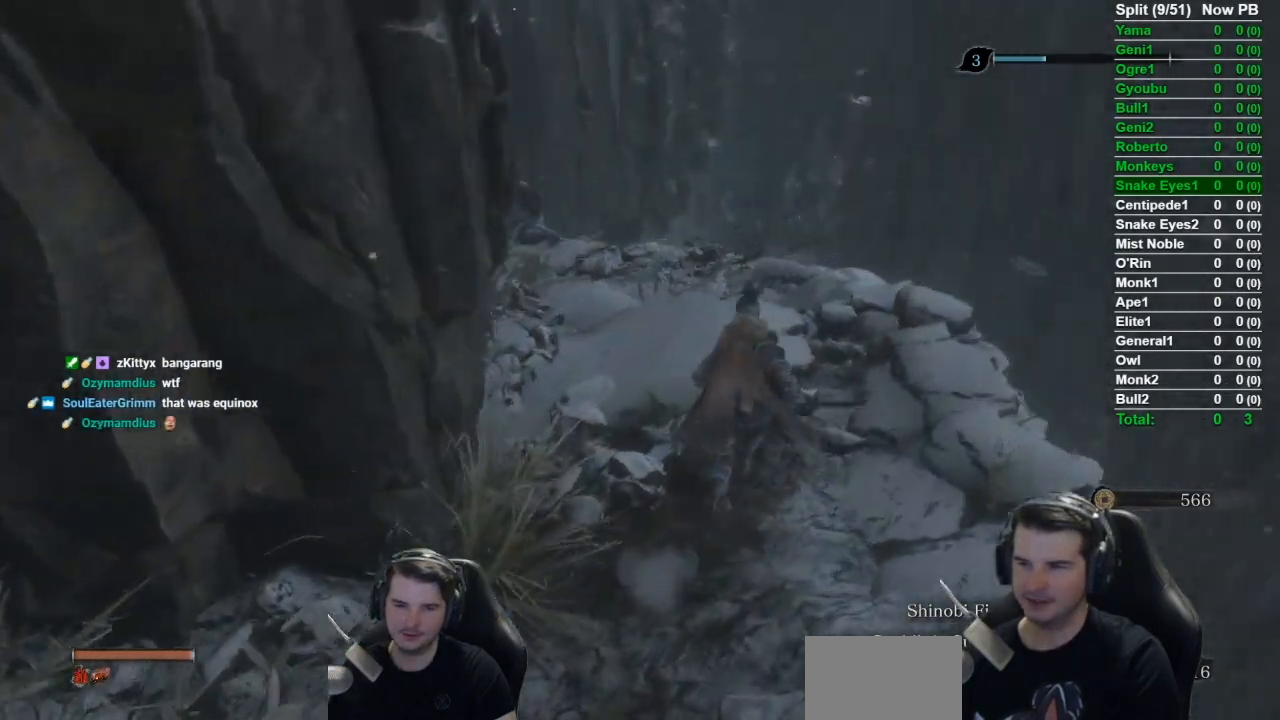
{"buttons": ["B"], "left_stick": "up", "right_stick": "down-left", "events": []}
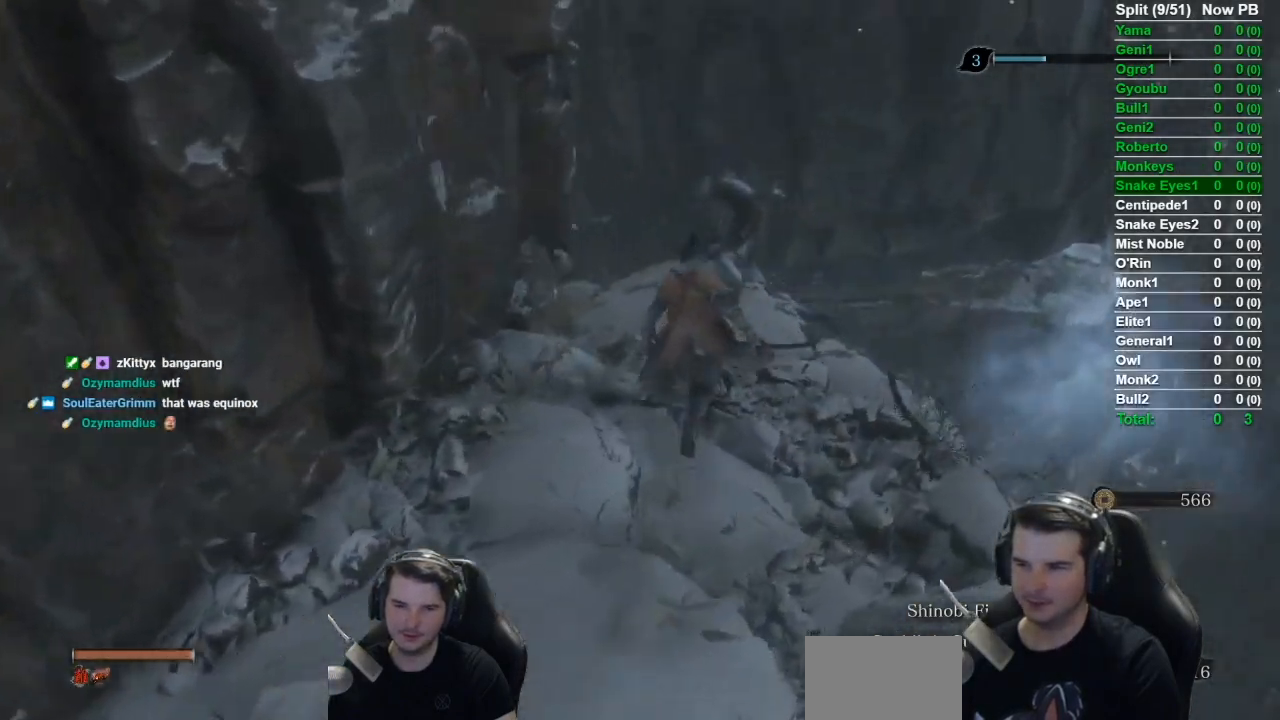
{"buttons": [], "left_stick": "down", "right_stick": "right", "events": [[17, "B", "up"], [217, "right_stick", "down"], [351, "left_stick", "left"], [401, "left_stick", "down-left"], [434, "right_stick", "right"], [501, "left_stick", "down"]]}
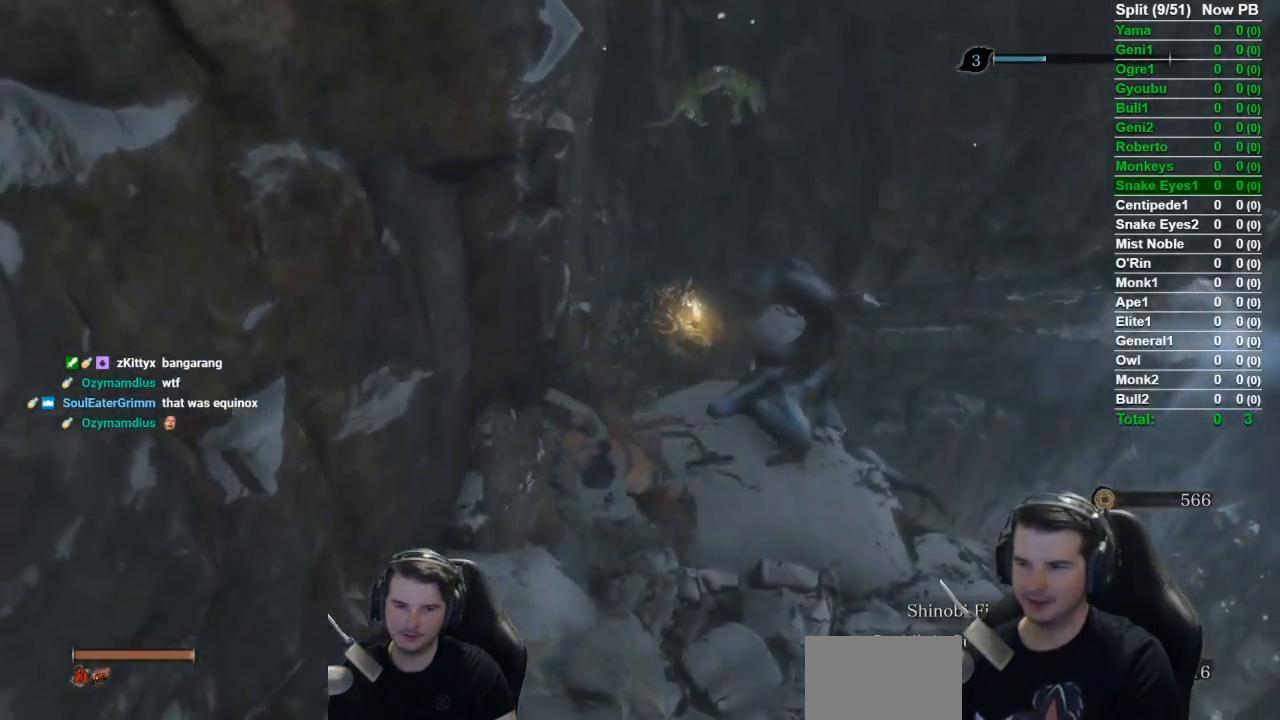
{"buttons": [], "left_stick": "up", "right_stick": "down", "events": [[150, "left_stick", "right"], [150, "right_stick", "center"], [200, "right_stick", "down-right"], [267, "left_stick", "up"], [267, "right_stick", "down"], [300, "A", "down"], [467, "A", "up"]]}
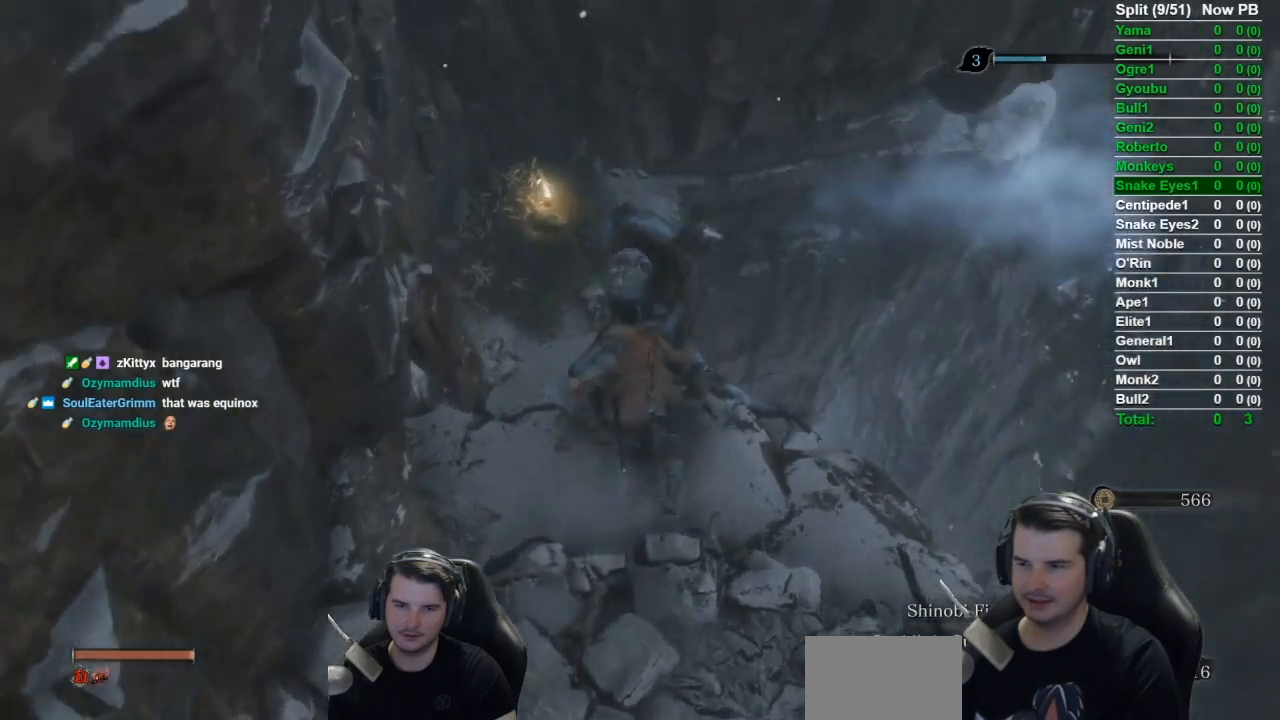
{"buttons": [], "left_stick": "center", "right_stick": "center", "events": [[67, "left_stick", "center"], [284, "left_stick", "down"], [501, "left_stick", "center"], [501, "right_stick", "center"]]}
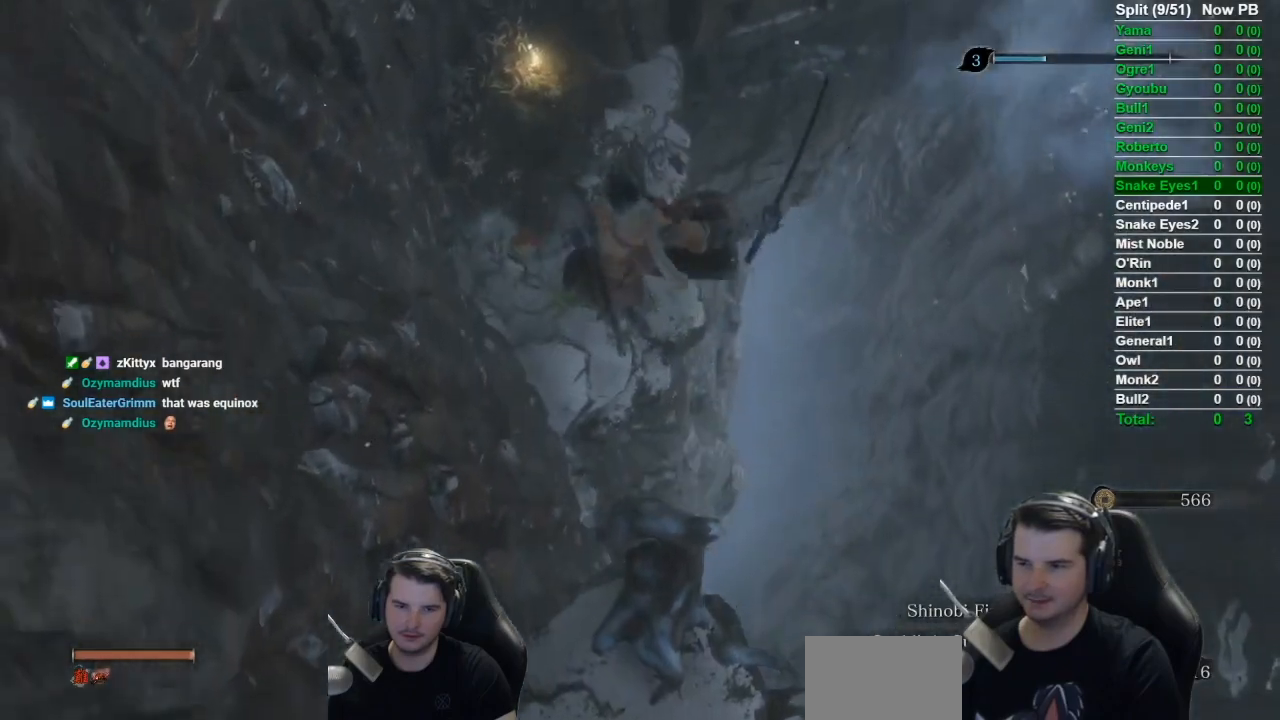
{"buttons": [], "left_stick": "down", "right_stick": "center", "events": [[117, "left_stick", "down"], [334, "left_stick", "center"], [450, "left_stick", "down"]]}
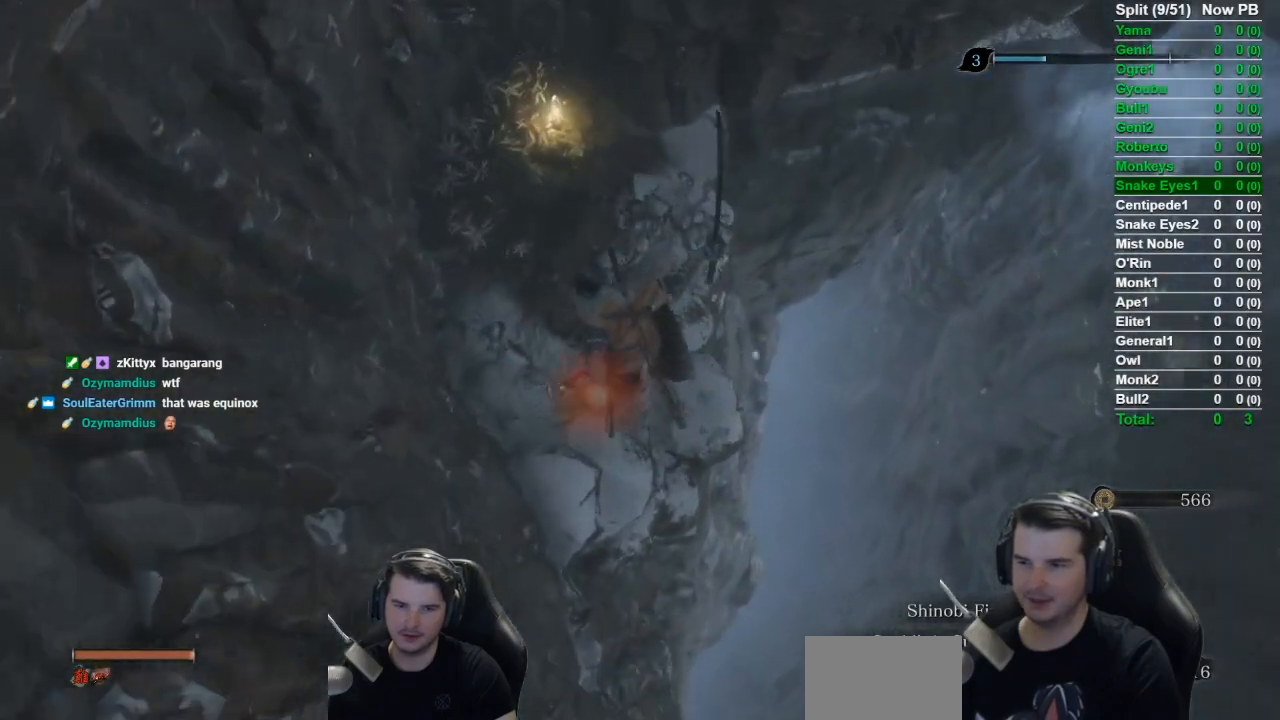
{"buttons": [], "left_stick": "up", "right_stick": "center", "events": [[151, "left_stick", "up-left"], [201, "R1", "down"], [351, "left_stick", "up"], [418, "R1", "up"]]}
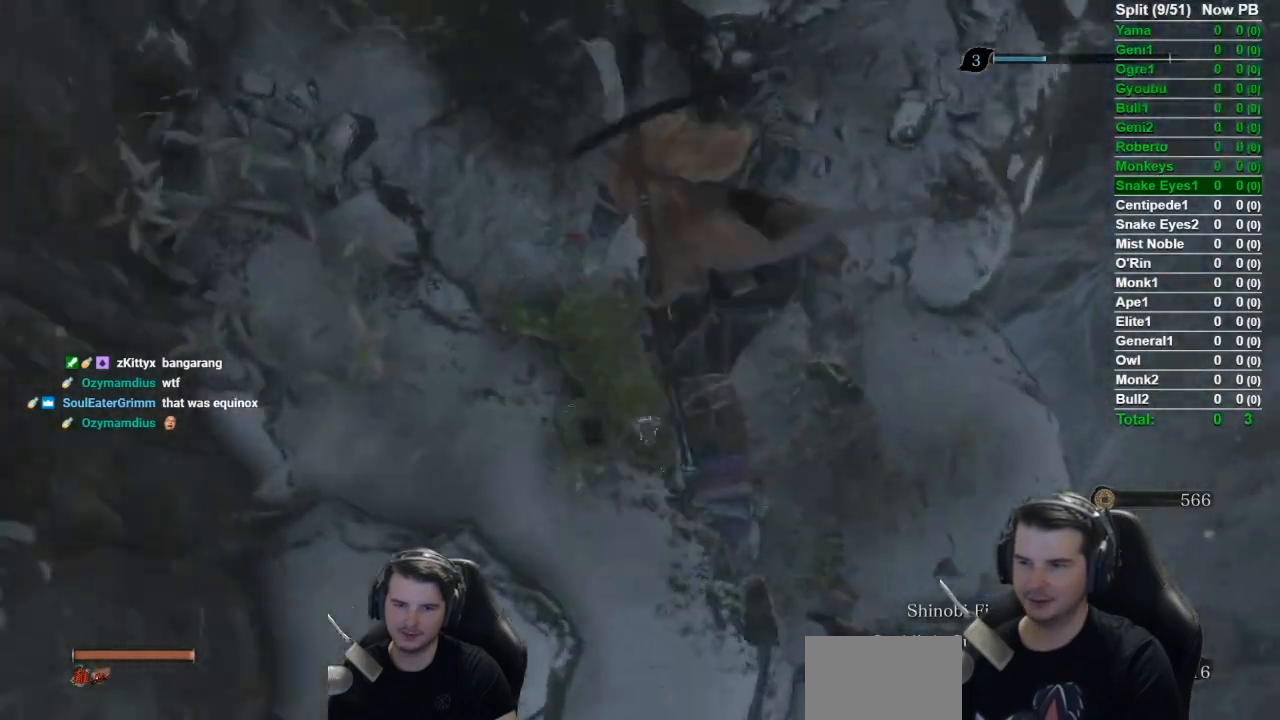
{"buttons": [], "left_stick": "up", "right_stick": "center", "events": [[17, "right_stick", "up-right"], [400, "right_stick", "center"]]}
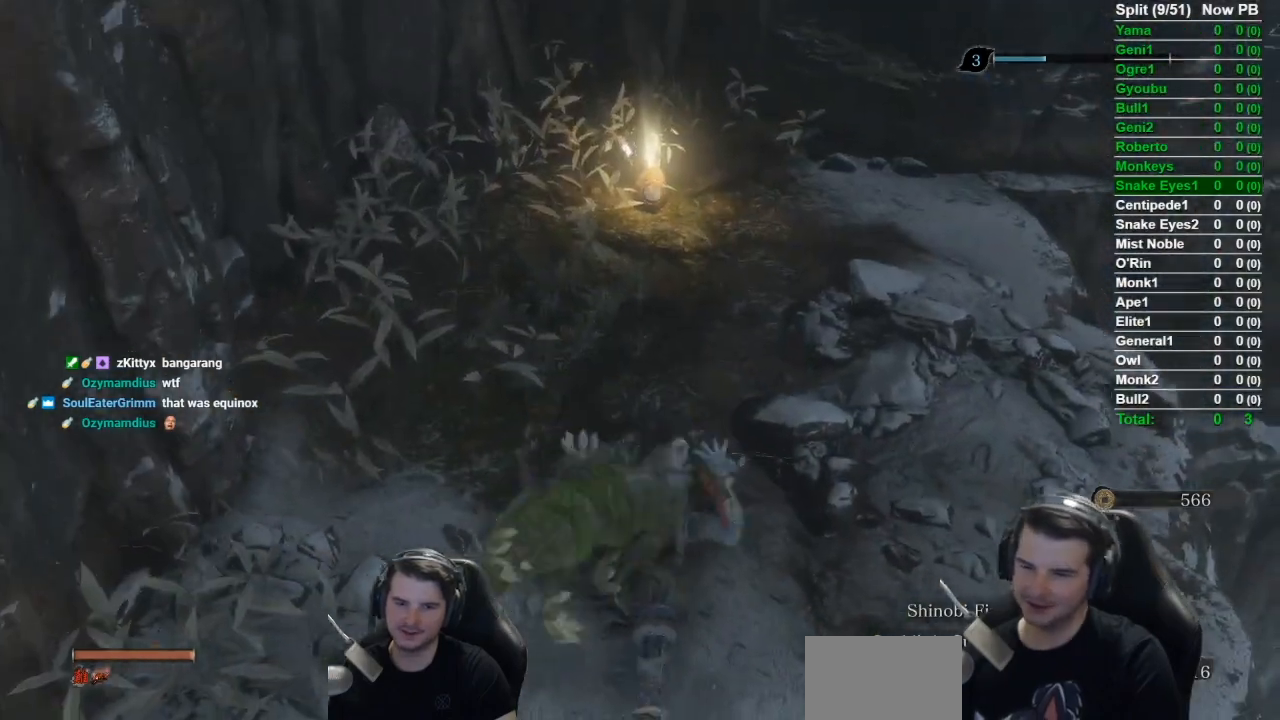
{"buttons": [], "left_stick": "up", "right_stick": "center", "events": [[84, "right_stick", "right"], [267, "right_stick", "up-right"], [484, "right_stick", "center"]]}
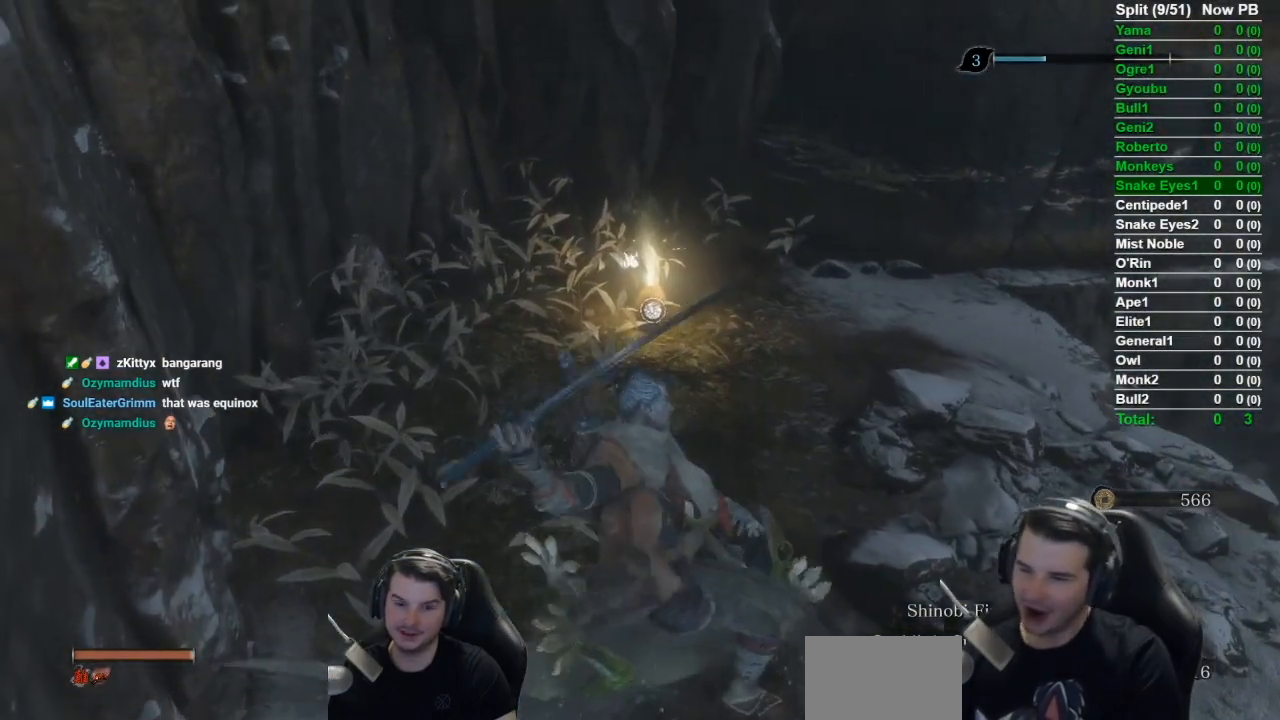
{"buttons": [], "left_stick": "up", "right_stick": "right", "events": [[484, "right_stick", "right"]]}
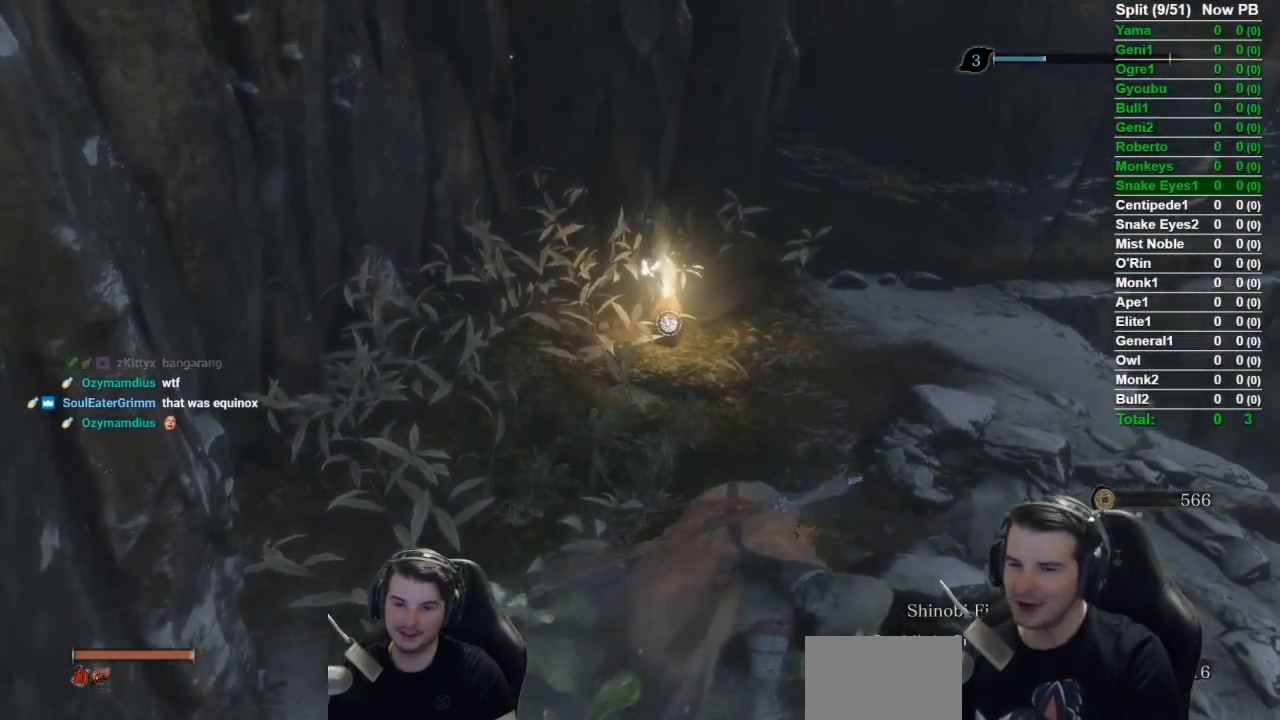
{"buttons": [], "left_stick": "up", "right_stick": "center", "events": [[167, "right_stick", "center"]]}
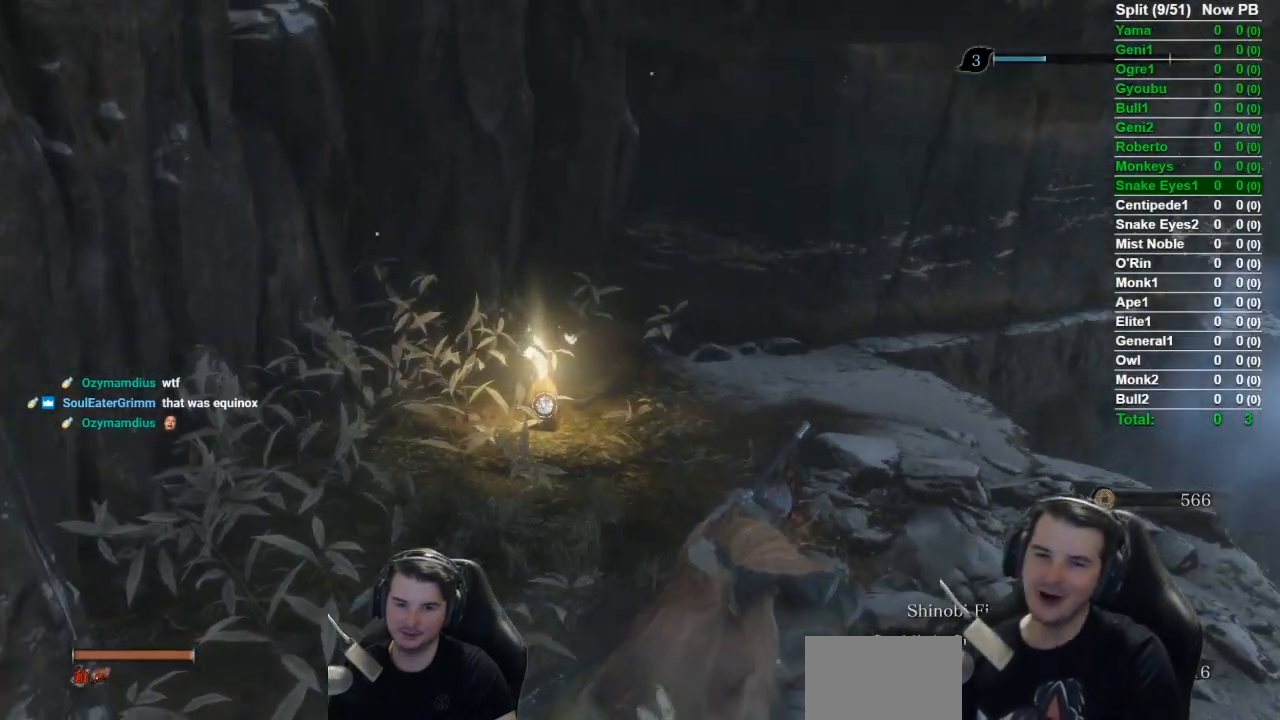
{"buttons": [], "left_stick": "up", "right_stick": "center", "events": []}
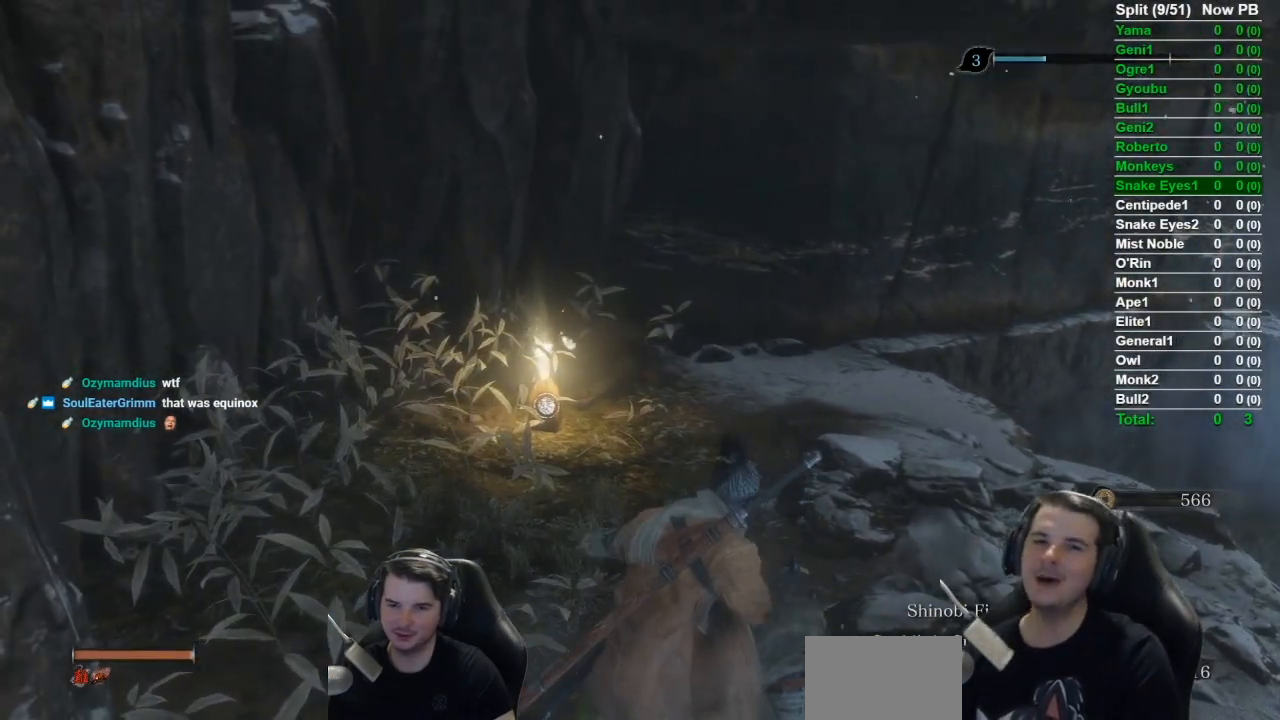
{"buttons": [], "left_stick": "up", "right_stick": "center", "events": []}
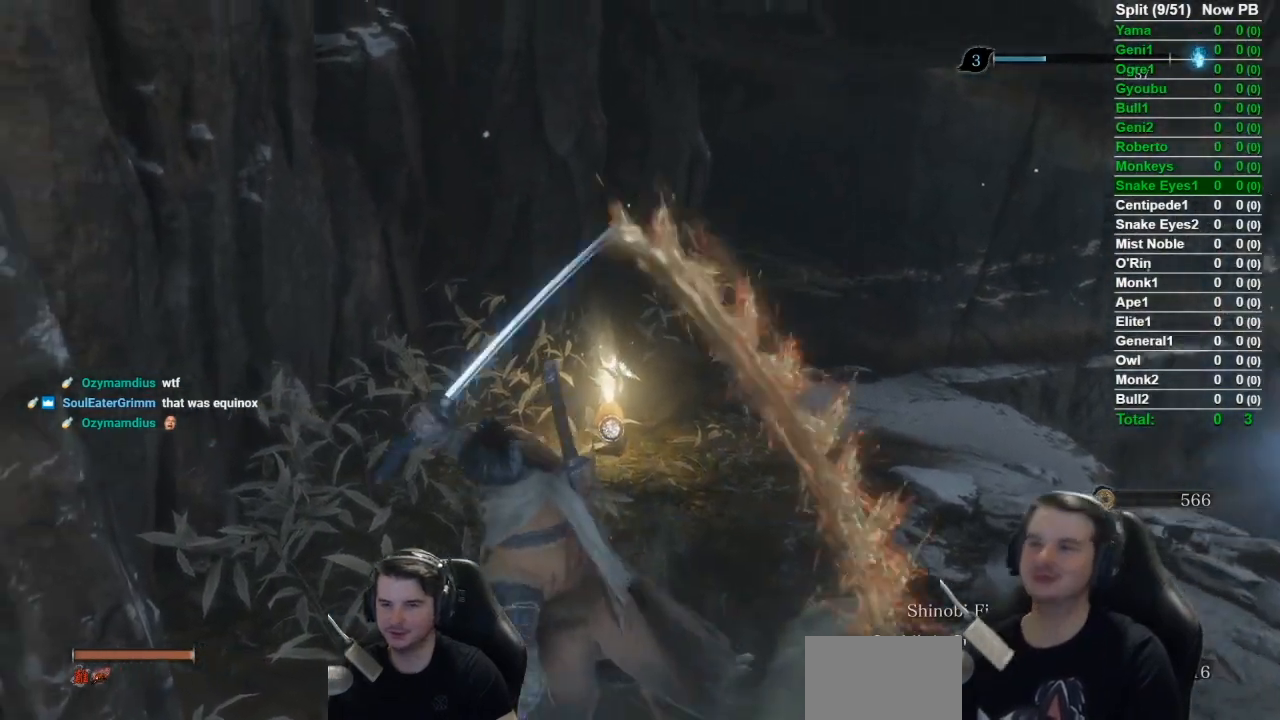
{"buttons": [], "left_stick": "up-right", "right_stick": "down", "events": [[50, "right_stick", "down-right"], [100, "left_stick", "up-right"], [484, "right_stick", "down"]]}
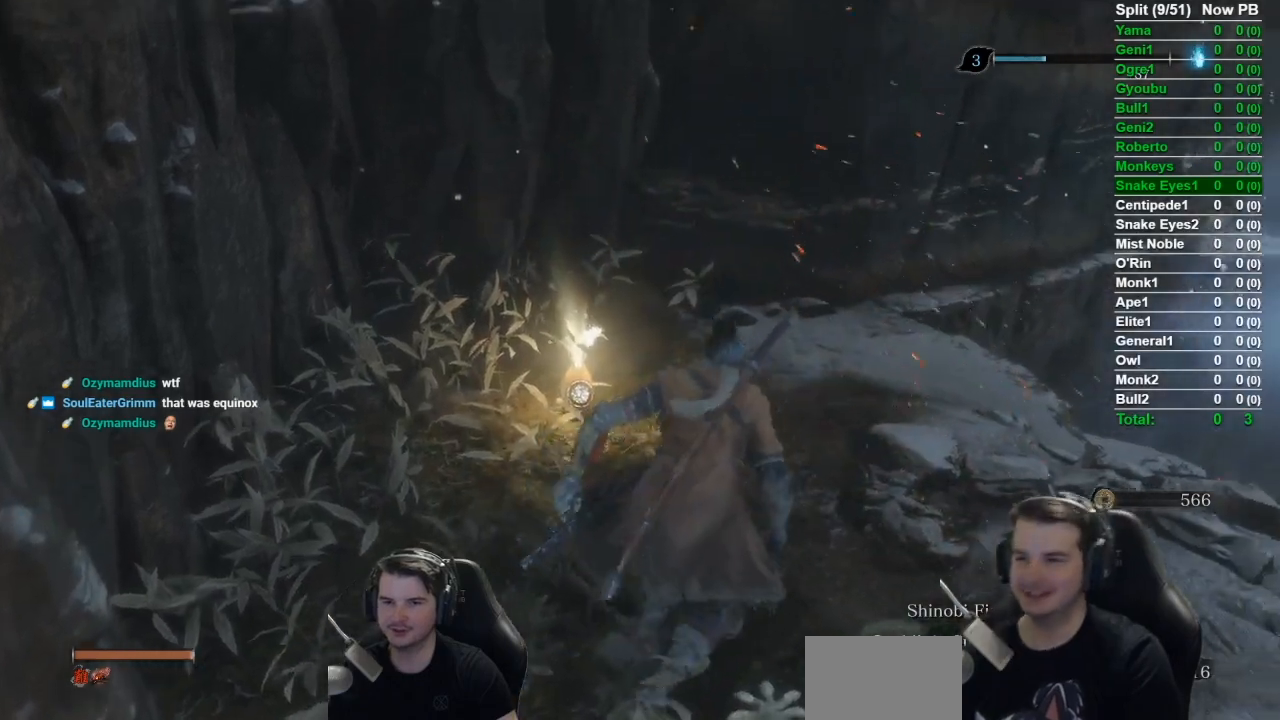
{"buttons": [], "left_stick": "up", "right_stick": "down-left", "events": [[201, "right_stick", "down-left"], [367, "left_stick", "up"]]}